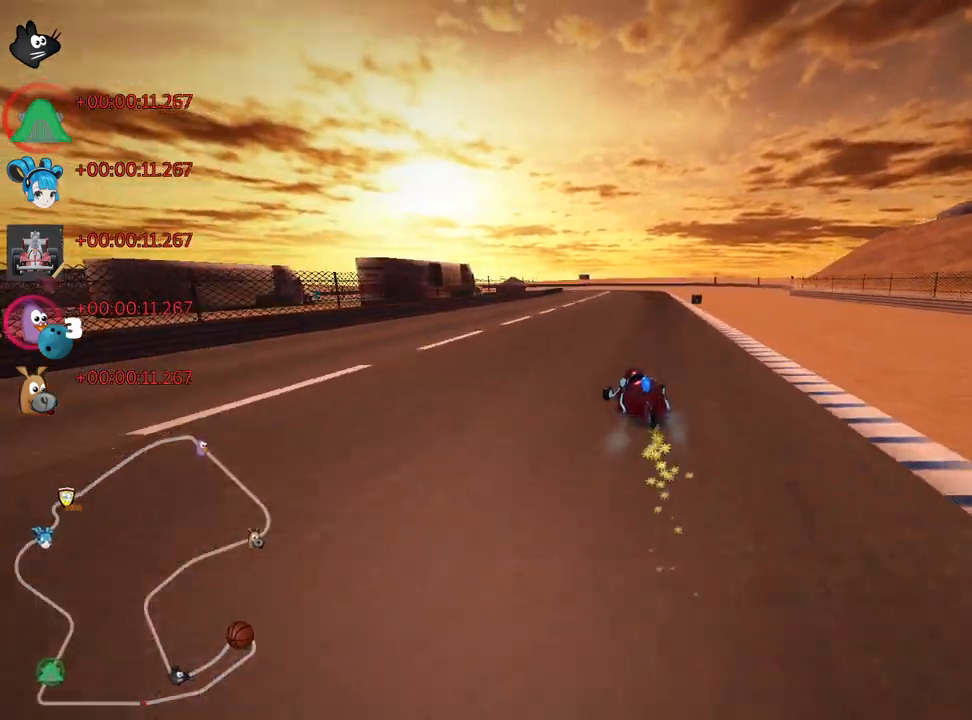
Gameplay with keyboard; each line is a JSON object with the keys held at the frame after it. "events" lists presses ("down") and releases ("up") of "down", "fire", "flag", "left", "look", "nitro", "right", "skid" and "up" between this image and that frame as [ms after this image, input, new state], when the widget could be followed in between. No other keys are recorded. Mouse input is not recorded. Key names are as the overlay labels them; some are game actions (e.g. jump) rather than physical keys.
{"keys": ["right", "skid", "up"], "events": []}
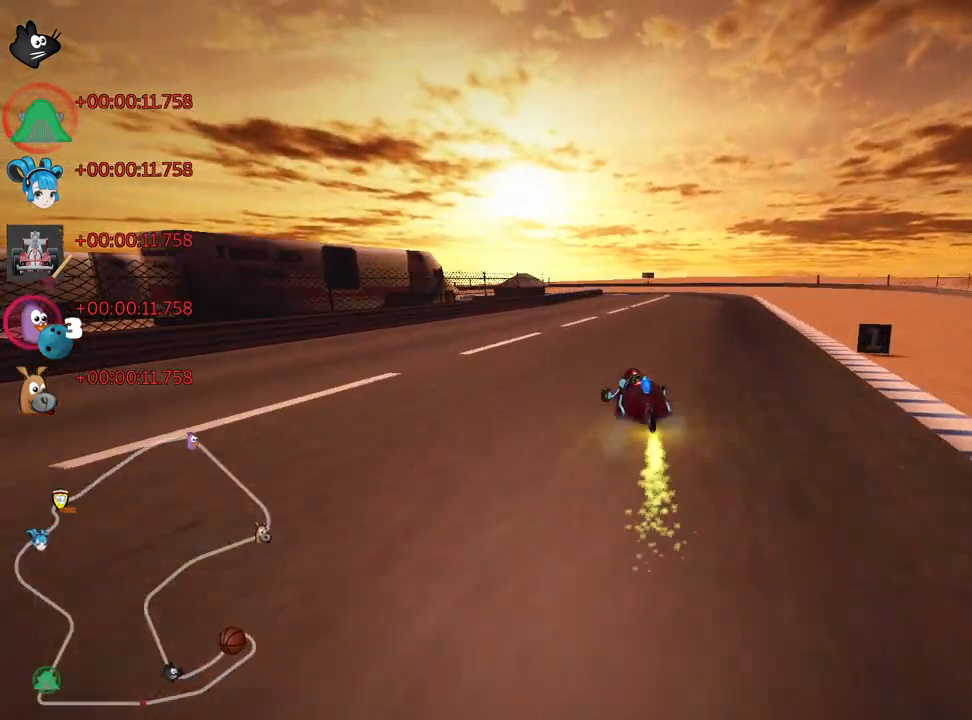
{"keys": ["right", "skid", "up"], "events": []}
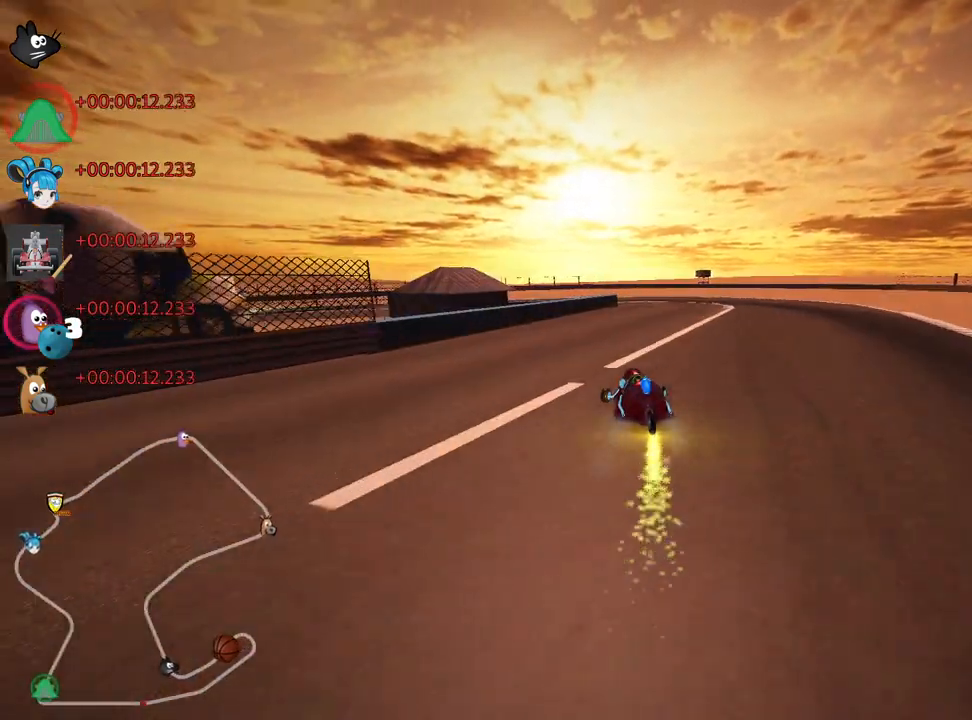
{"keys": ["left", "right", "skid"], "events": [[67, "up", "up"], [183, "left", "down"]]}
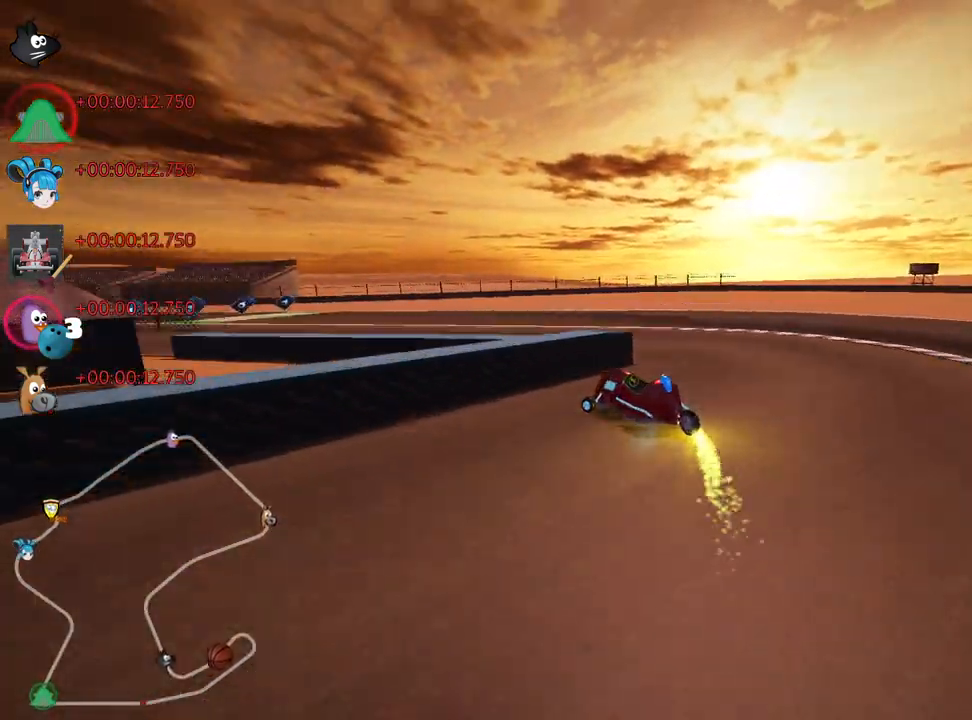
{"keys": ["up"], "events": [[17, "right", "up"], [17, "up", "down"], [150, "skid", "up"], [233, "nitro", "down"], [417, "nitro", "up"], [450, "left", "up"]]}
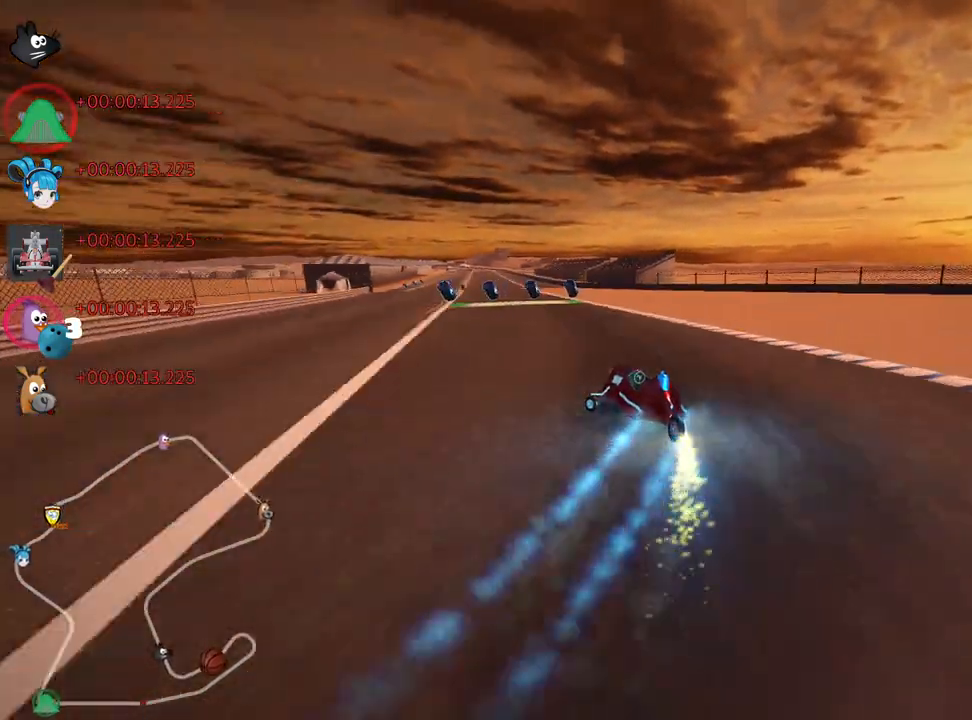
{"keys": ["up"], "events": []}
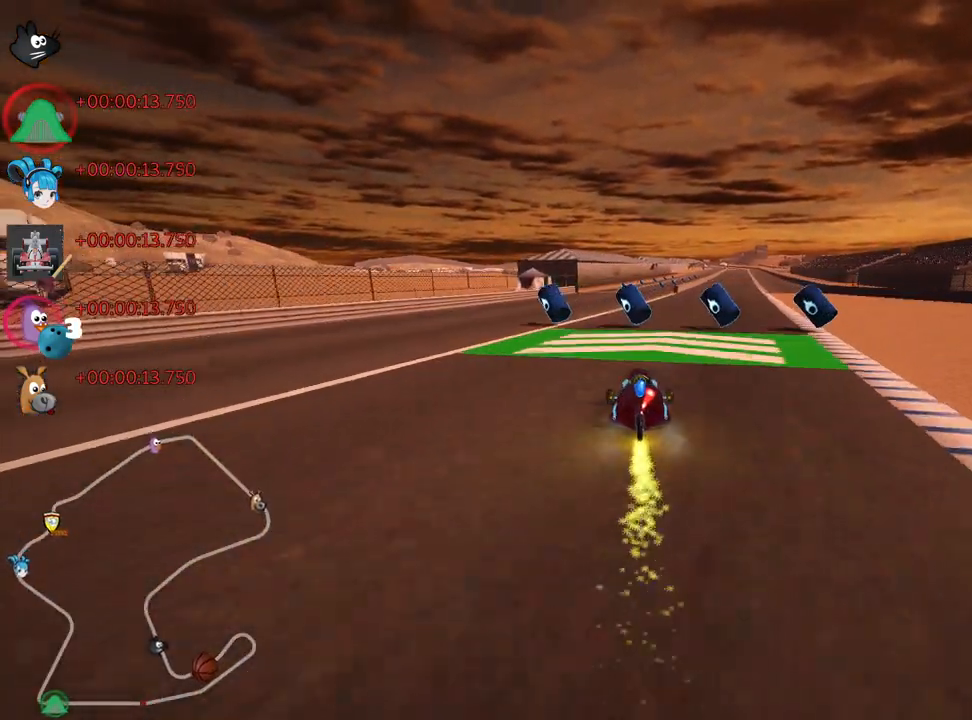
{"keys": ["up"], "events": [[83, "right", "down"], [83, "skid", "down"], [300, "right", "up"], [300, "skid", "up"], [333, "left", "down"], [433, "left", "up"]]}
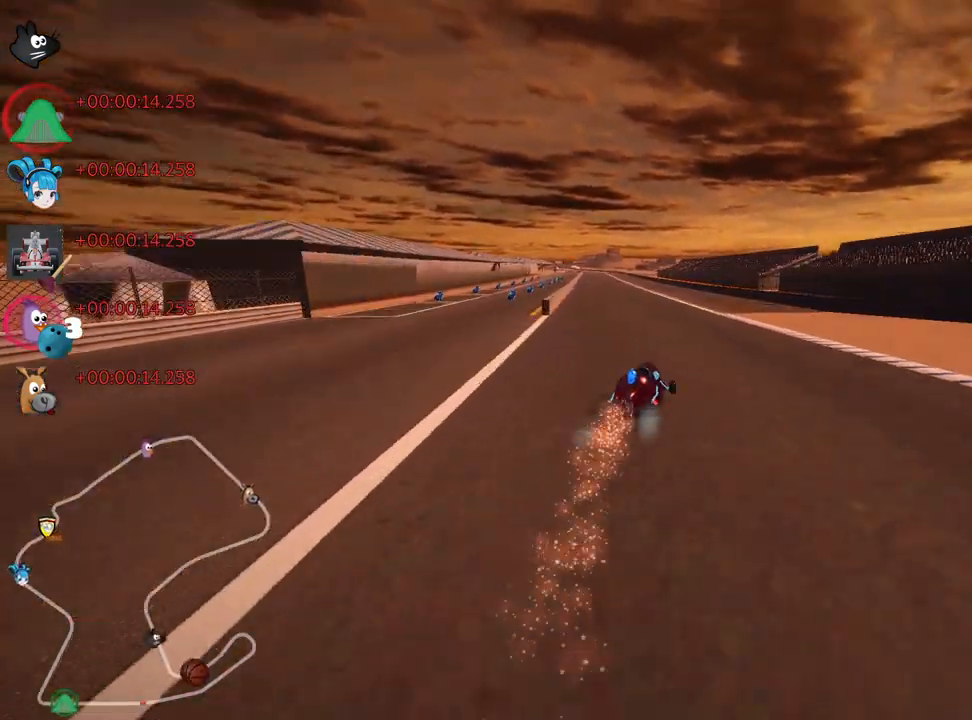
{"keys": ["right", "skid", "up"], "events": [[117, "left", "down"], [167, "skid", "down"], [317, "right", "down"], [333, "left", "up"]]}
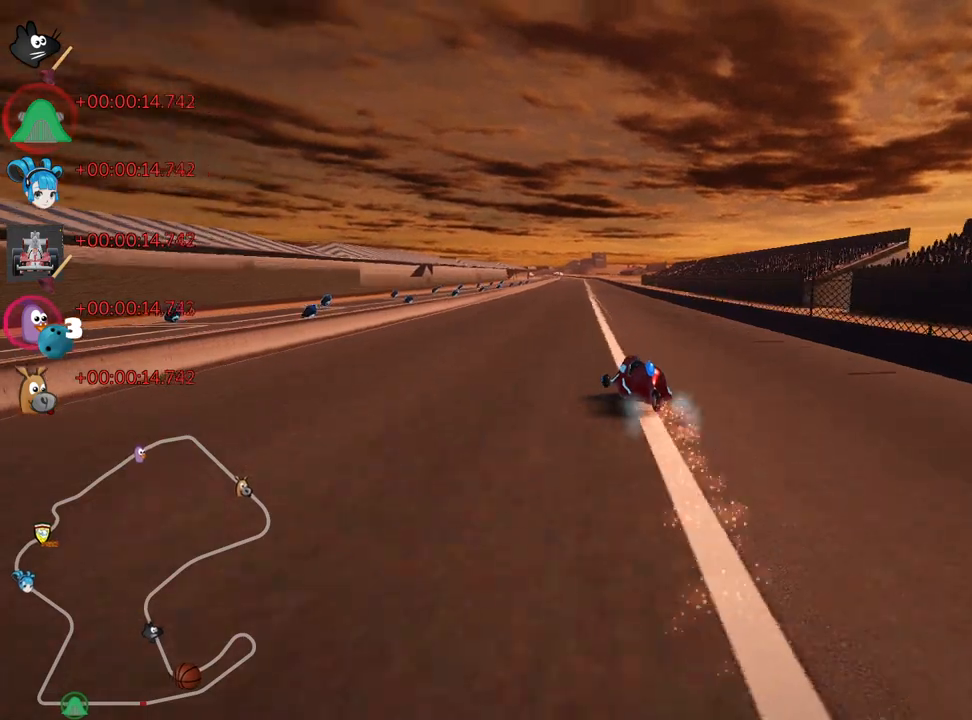
{"keys": ["right", "skid", "up"], "events": []}
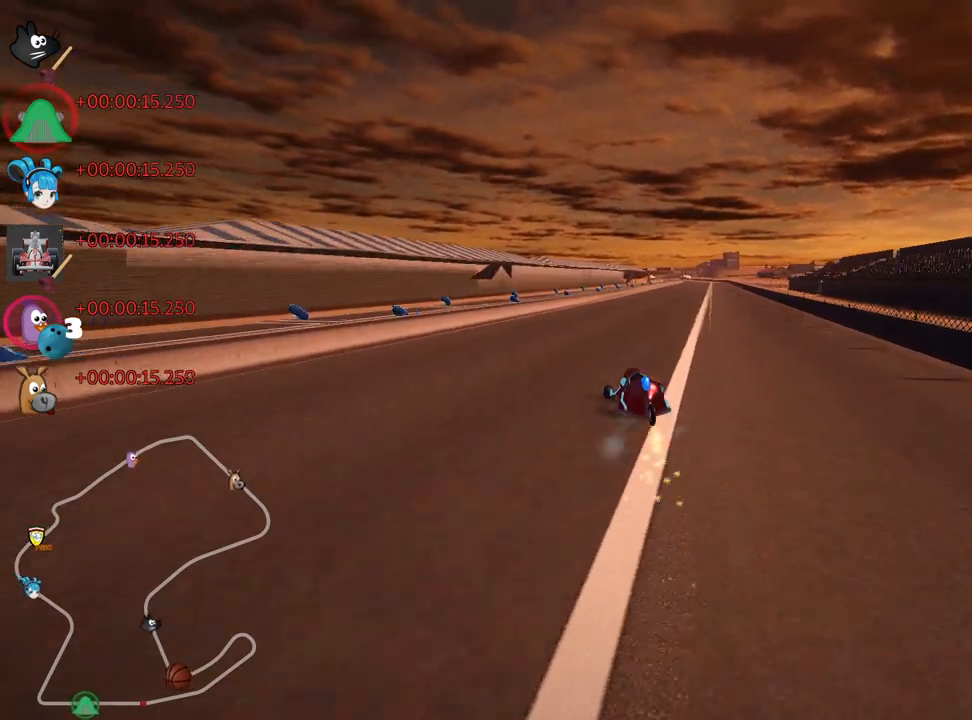
{"keys": ["up"], "events": [[233, "nitro", "down"], [333, "skid", "up"], [500, "nitro", "up"], [500, "right", "up"]]}
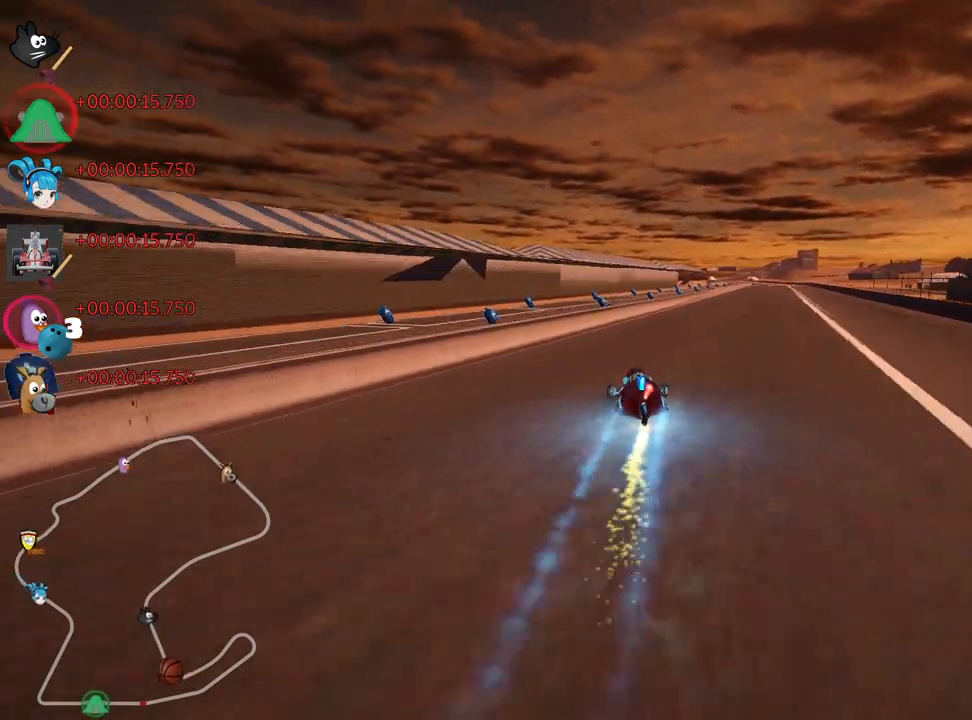
{"keys": ["right", "up"], "events": [[250, "right", "down"]]}
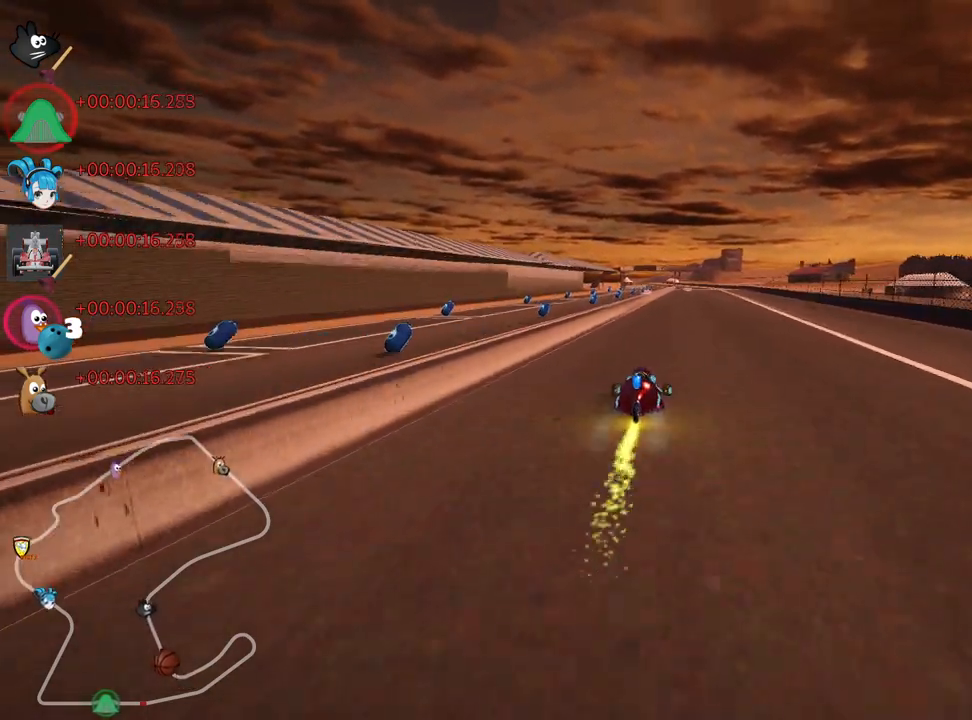
{"keys": ["right", "skid", "up"], "events": [[133, "right", "up"], [183, "left", "down"], [183, "skid", "down"], [350, "left", "up"], [400, "right", "down"]]}
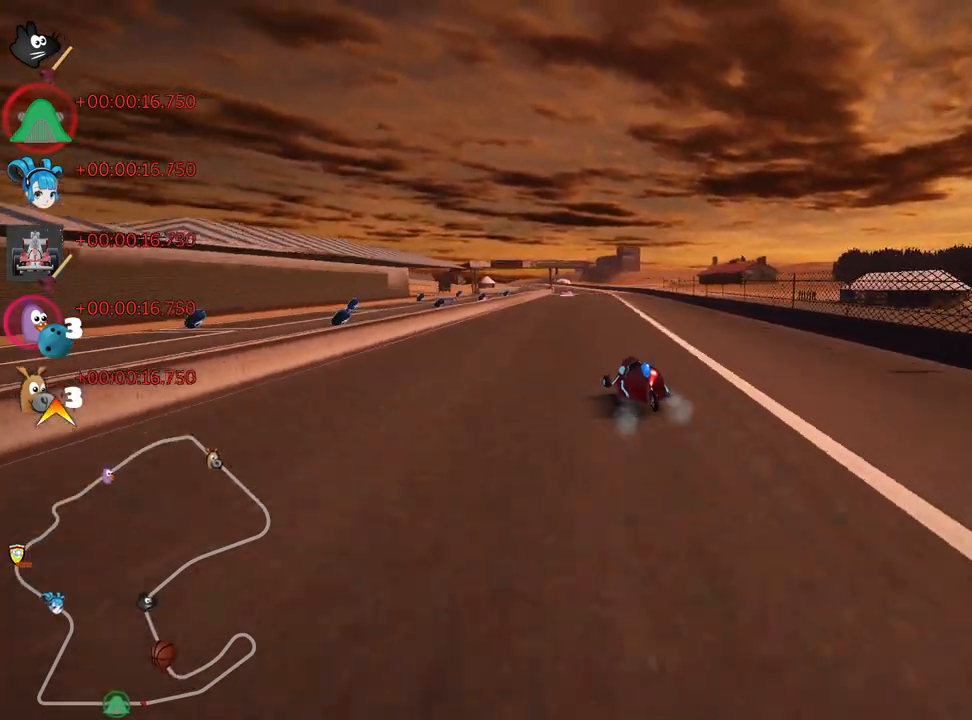
{"keys": ["right", "skid", "up"], "events": []}
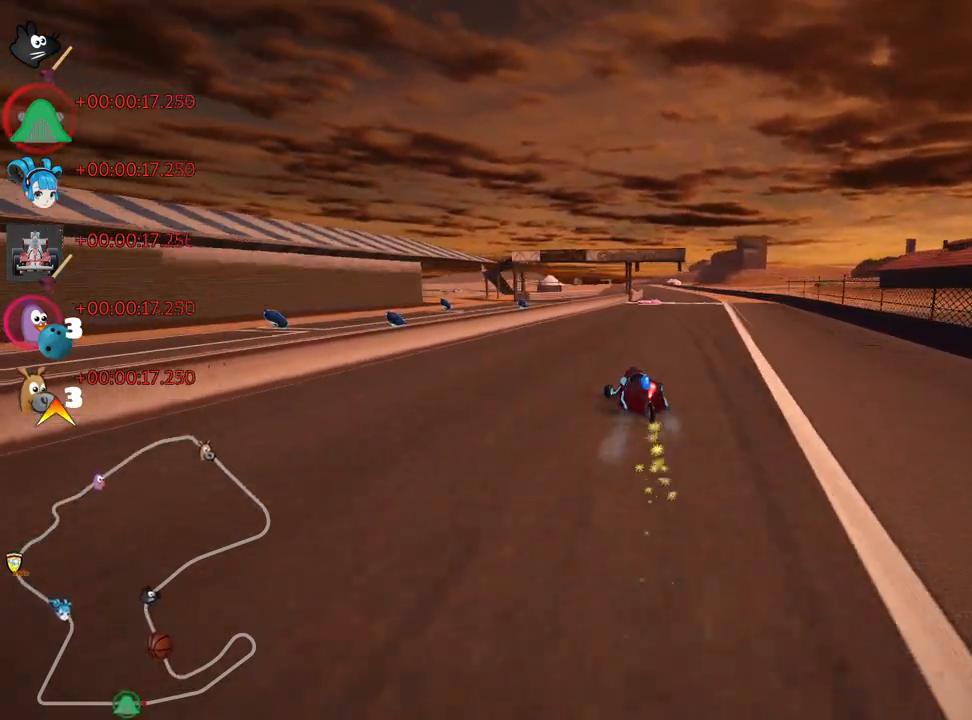
{"keys": ["up"], "events": [[133, "skid", "up"], [283, "nitro", "down"], [367, "right", "up"], [433, "nitro", "up"]]}
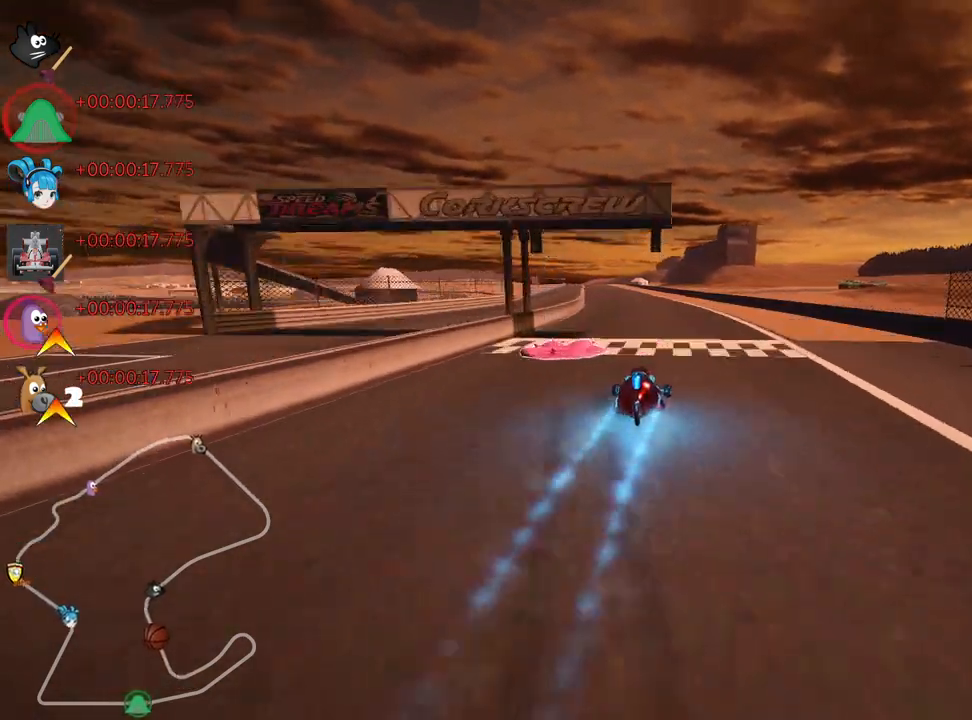
{"keys": ["left", "up"], "events": [[167, "left", "down"]]}
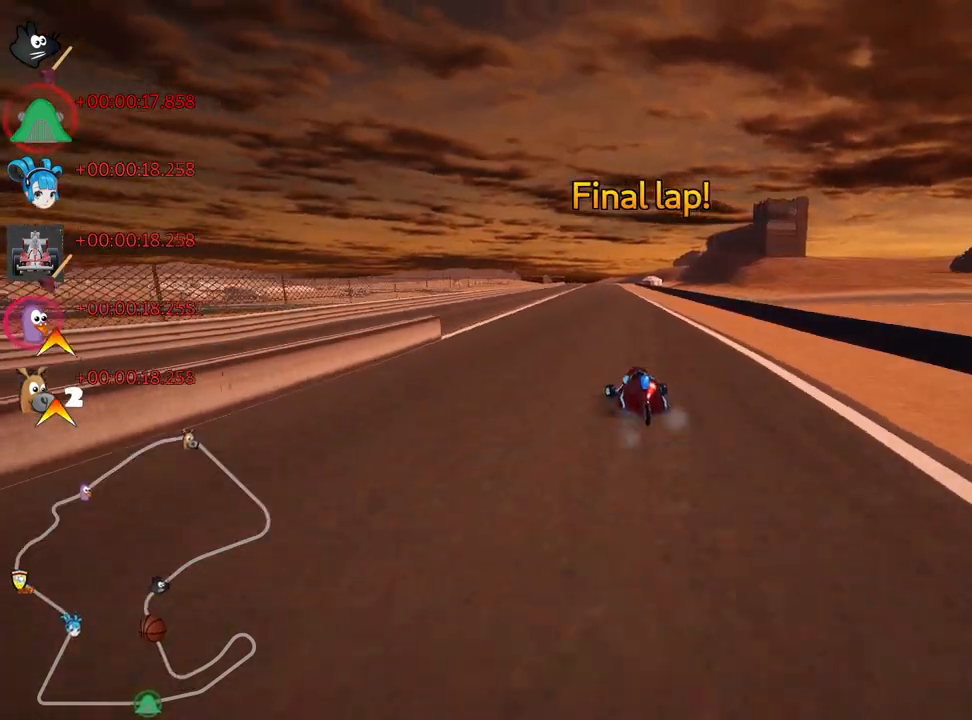
{"keys": ["left", "skid", "up"], "events": [[83, "left", "up"], [217, "skid", "down"], [233, "right", "down"], [350, "left", "down"], [350, "right", "up"]]}
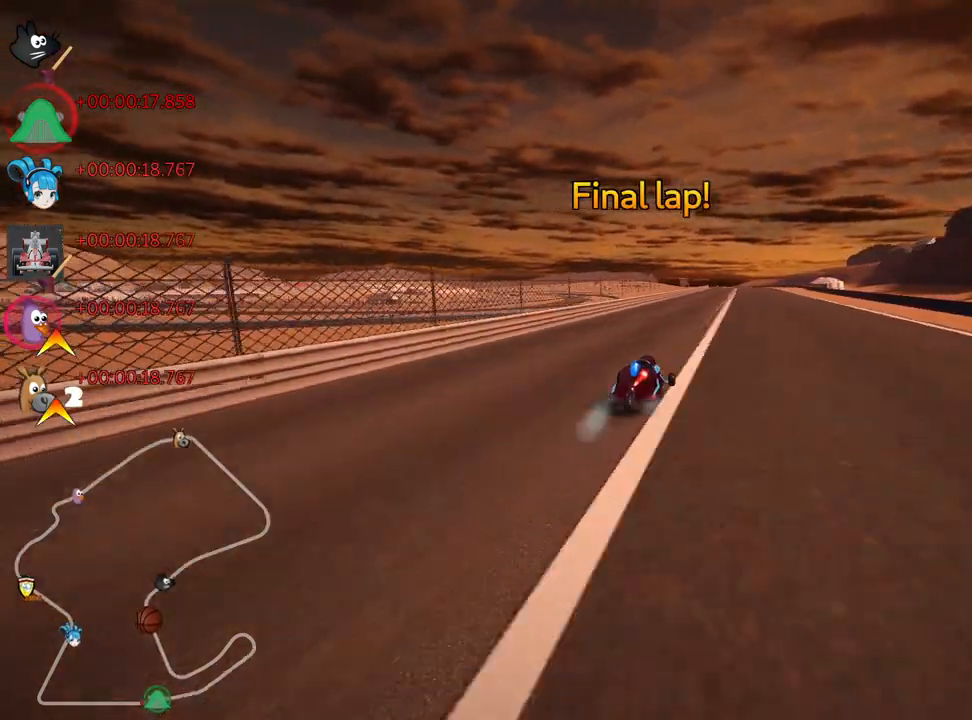
{"keys": ["left", "skid", "up"], "events": []}
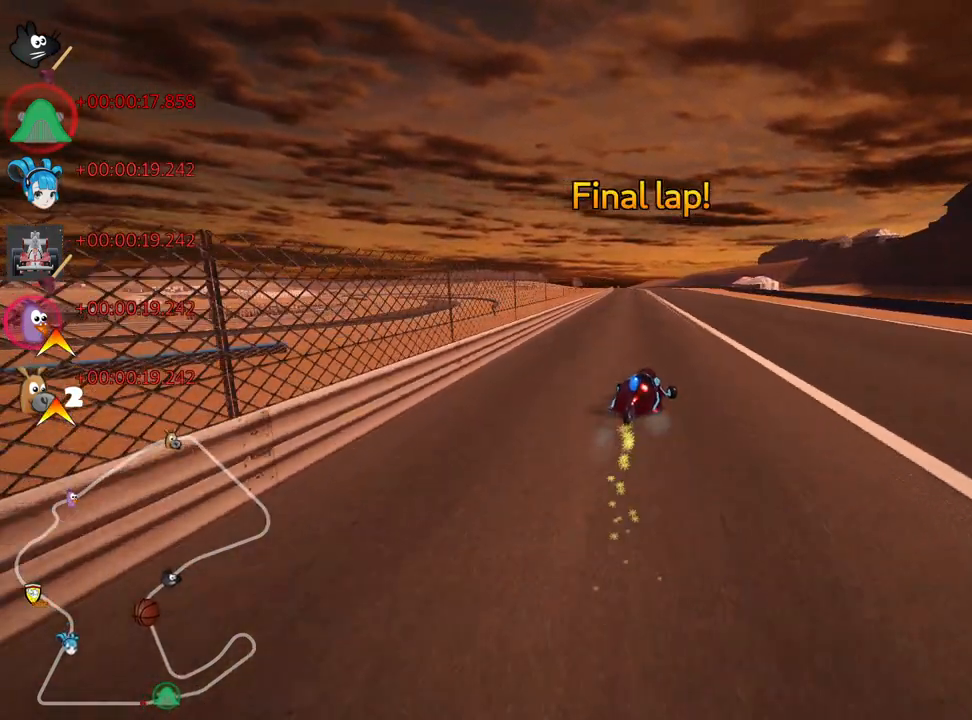
{"keys": ["left", "skid", "up"], "events": []}
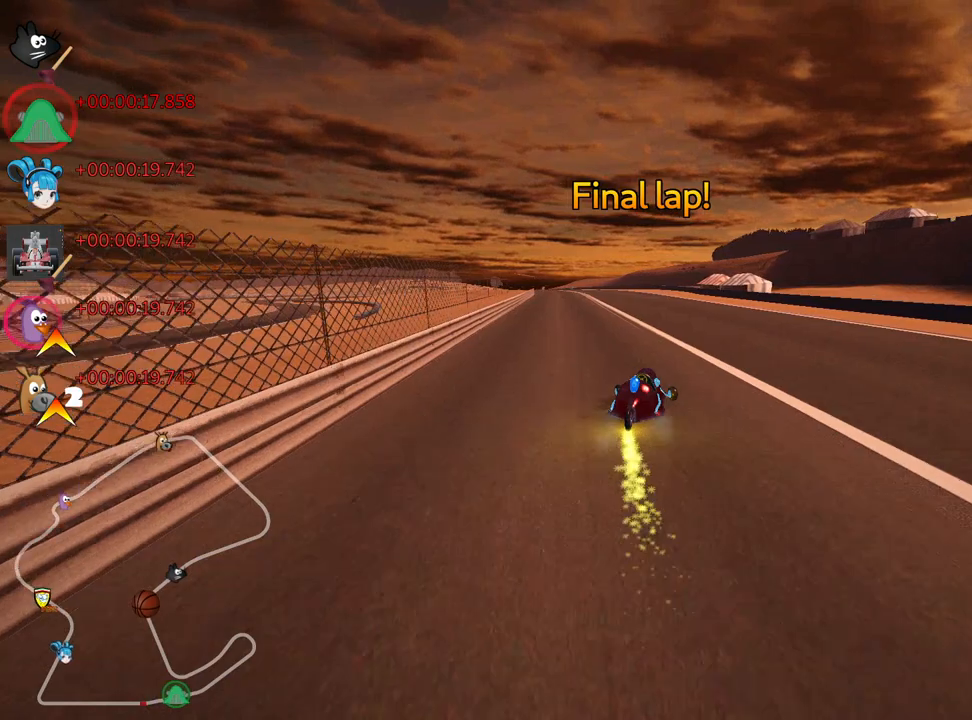
{"keys": ["up"], "events": [[50, "nitro", "down"], [83, "skid", "up"], [250, "nitro", "up"], [350, "left", "up"]]}
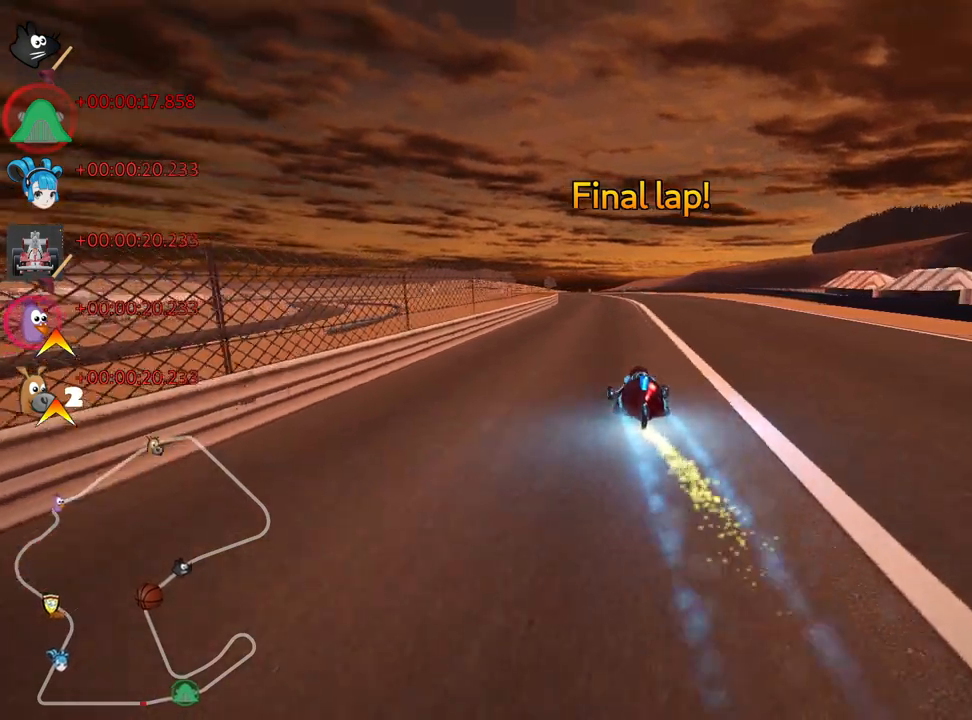
{"keys": ["left", "skid", "up"], "events": [[167, "right", "down"], [383, "right", "up"], [433, "left", "down"], [433, "skid", "down"]]}
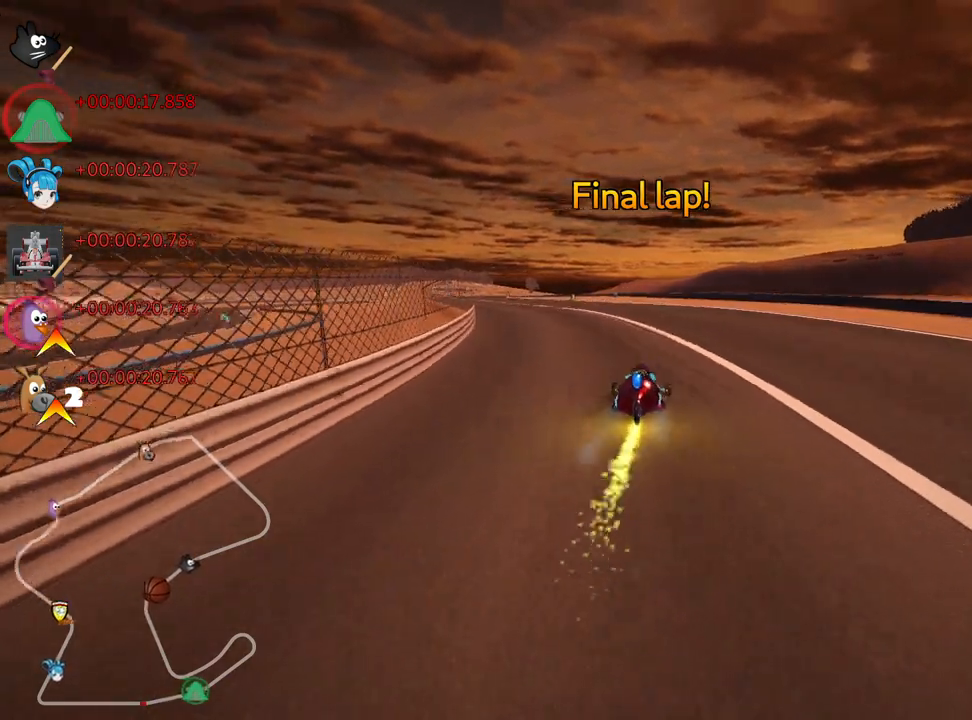
{"keys": ["right", "skid", "up"], "events": [[150, "left", "up"], [350, "right", "down"]]}
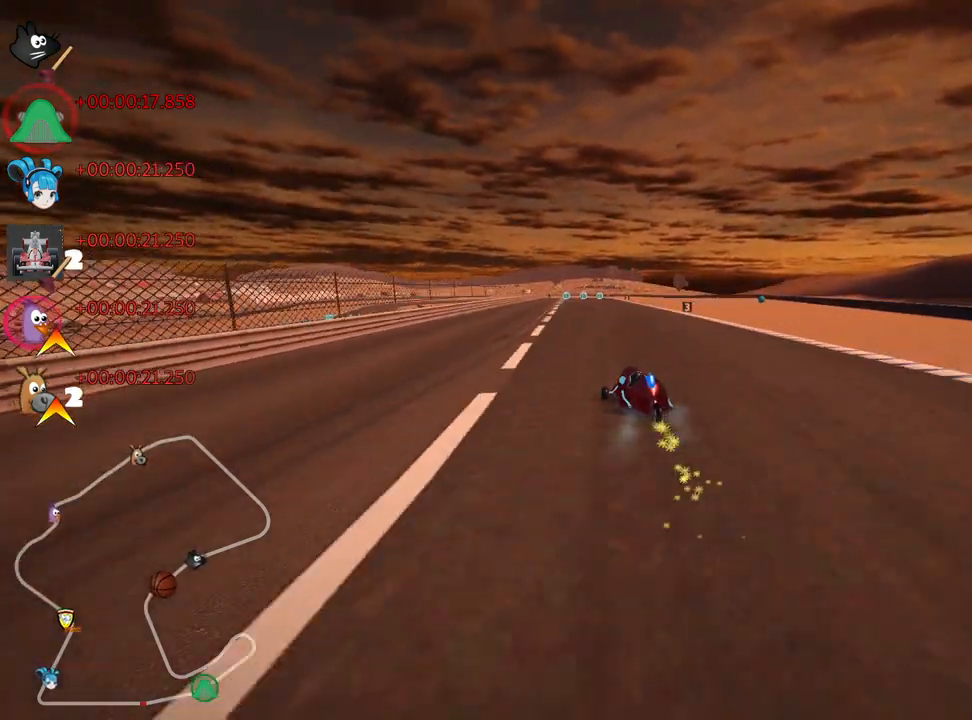
{"keys": ["right", "skid", "up"], "events": []}
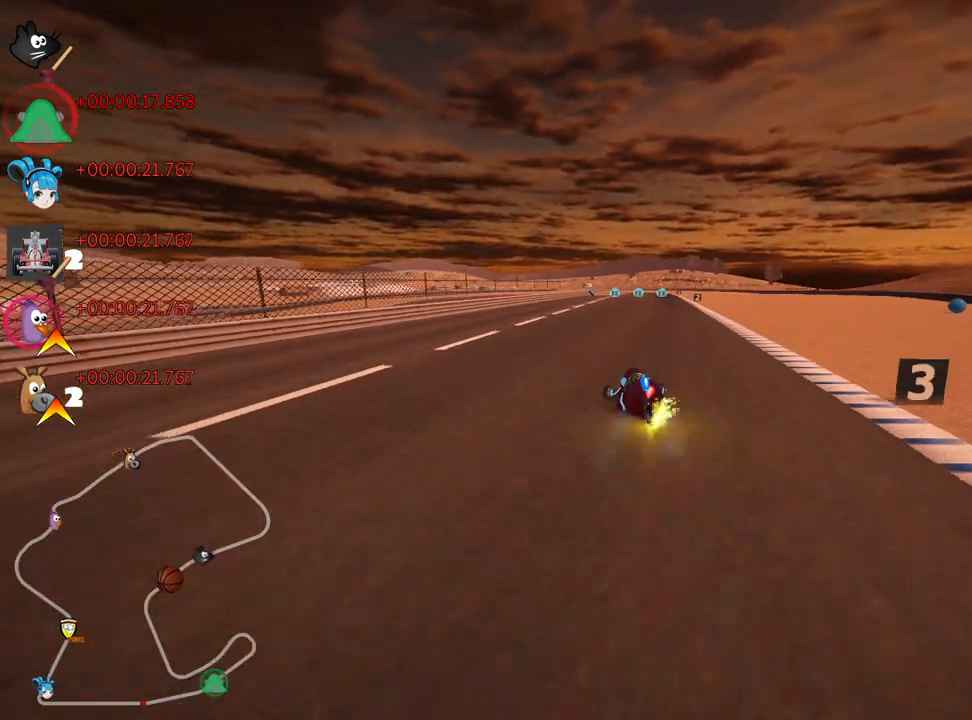
{"keys": ["up"], "events": [[117, "nitro", "down"], [200, "skid", "up"], [233, "nitro", "up"], [300, "right", "up"]]}
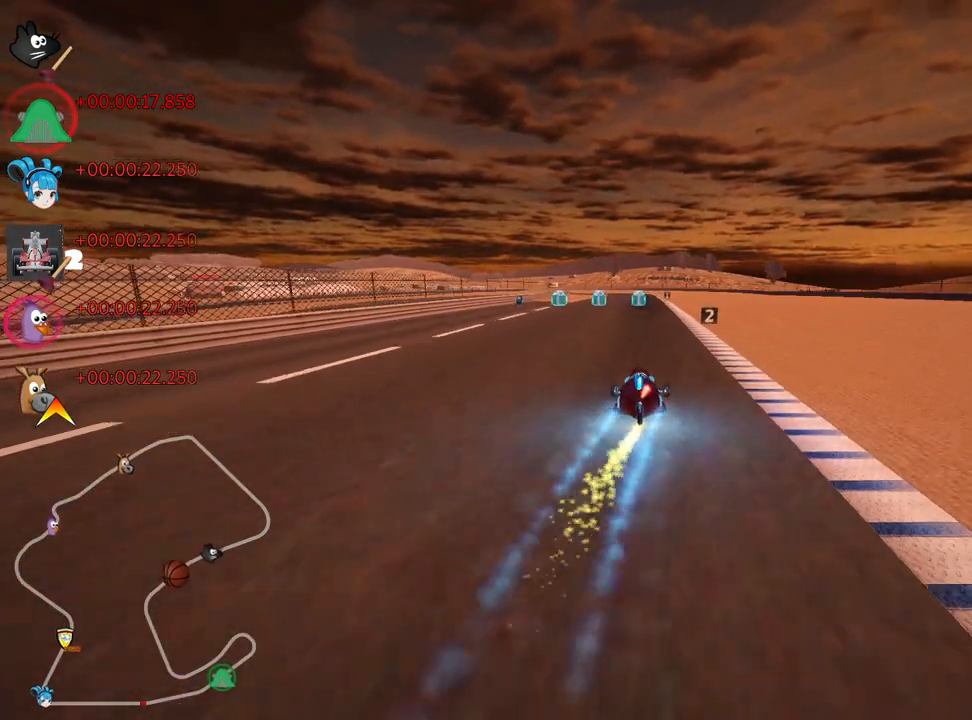
{"keys": ["up"], "events": [[150, "left", "down"], [317, "left", "up"]]}
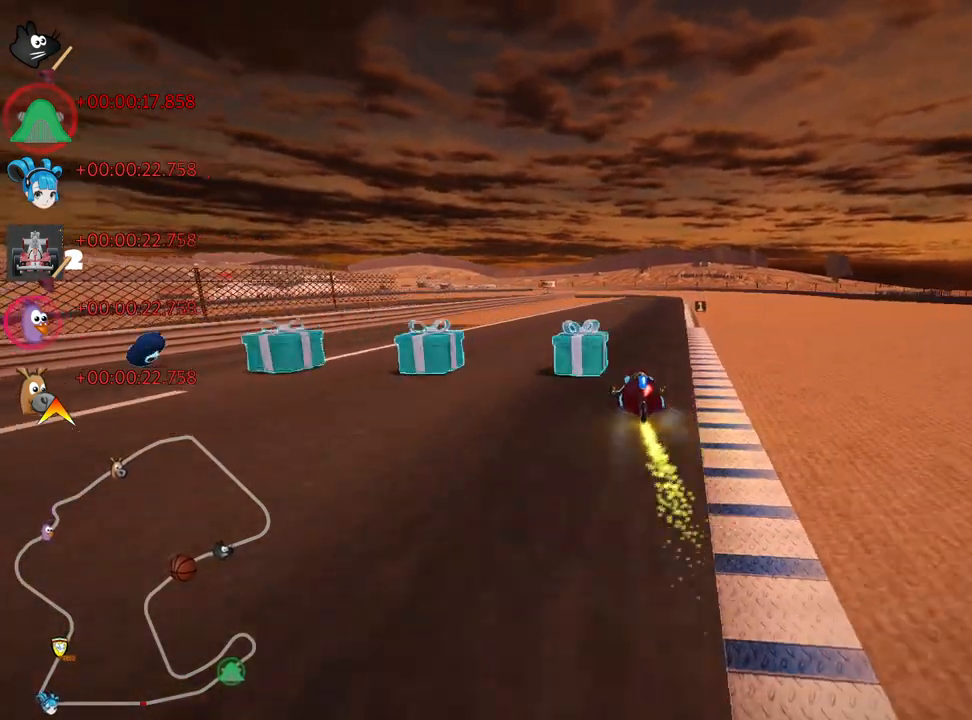
{"keys": ["right", "skid", "up"], "events": [[33, "right", "down"], [283, "right", "up"], [383, "left", "down"], [383, "skid", "down"], [467, "left", "up"], [500, "right", "down"]]}
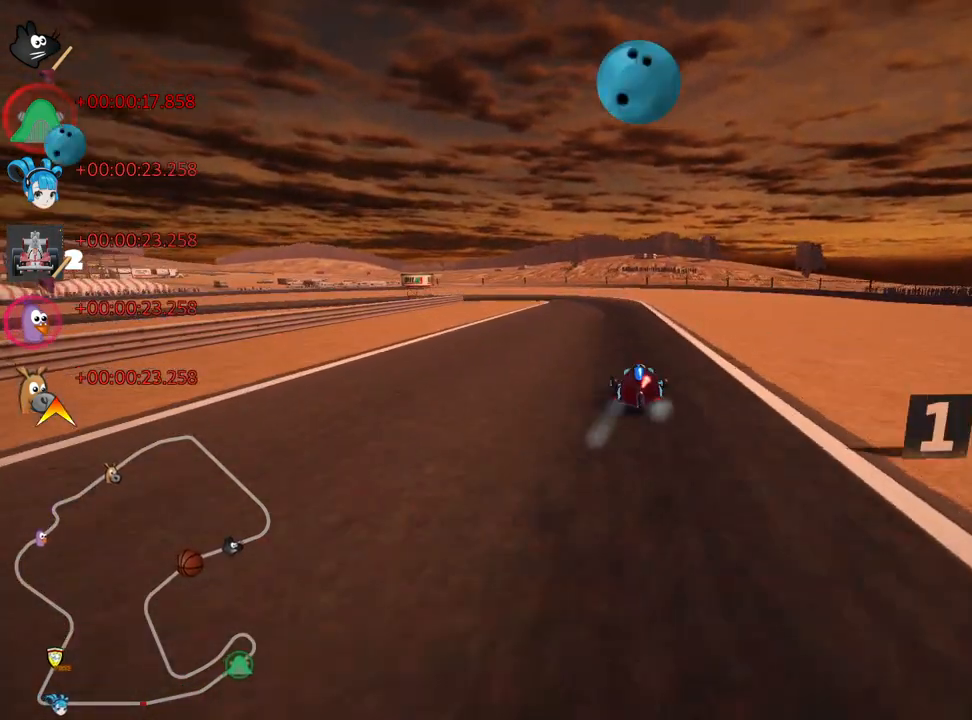
{"keys": ["right", "skid", "up"], "events": []}
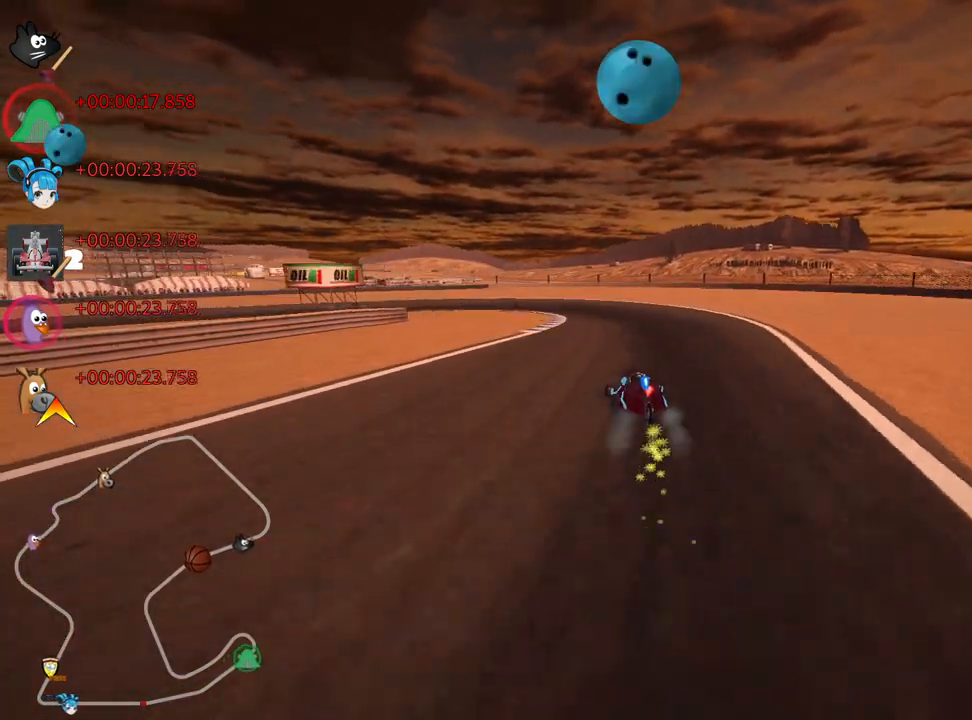
{"keys": ["left", "skid", "up"], "events": [[50, "left", "down"], [67, "right", "up"]]}
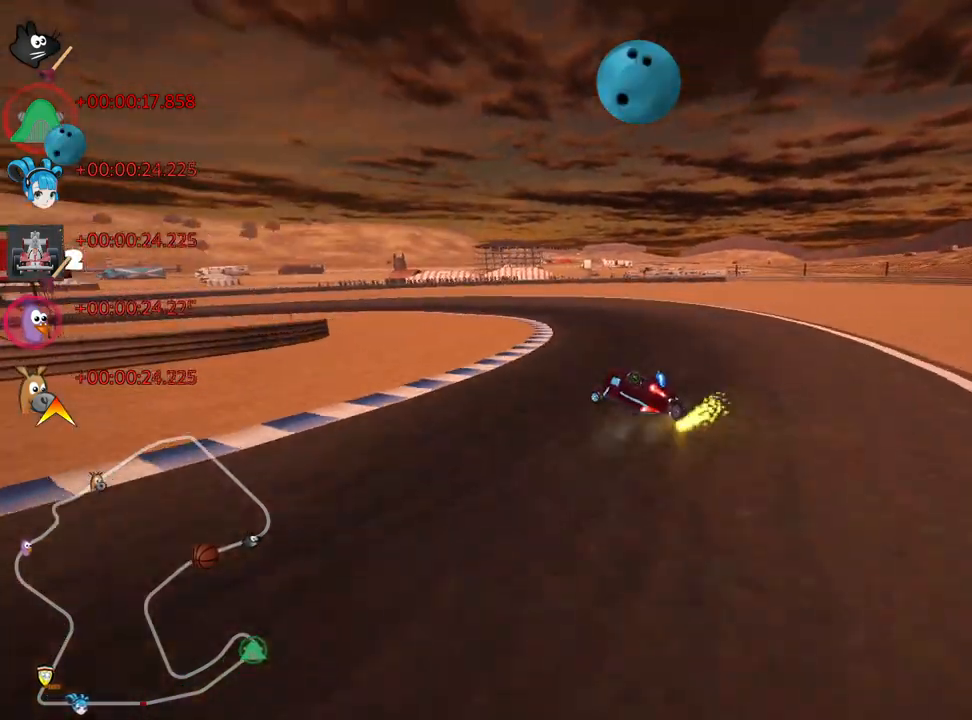
{"keys": ["left", "up"], "events": [[117, "skid", "up"], [267, "nitro", "down"], [383, "nitro", "up"]]}
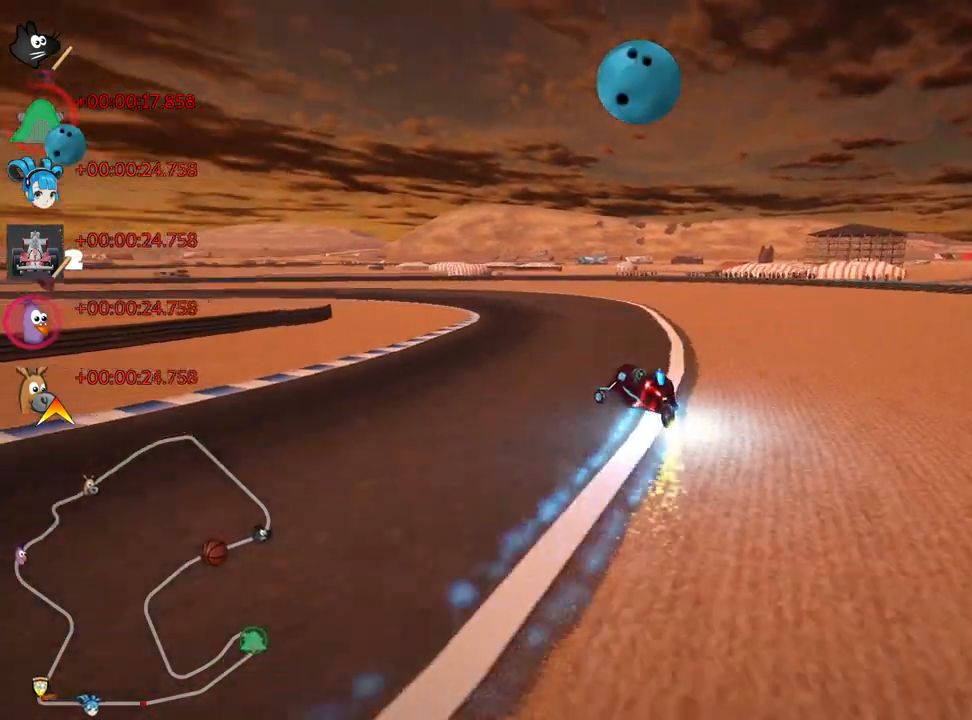
{"keys": ["up"], "events": [[100, "left", "up"]]}
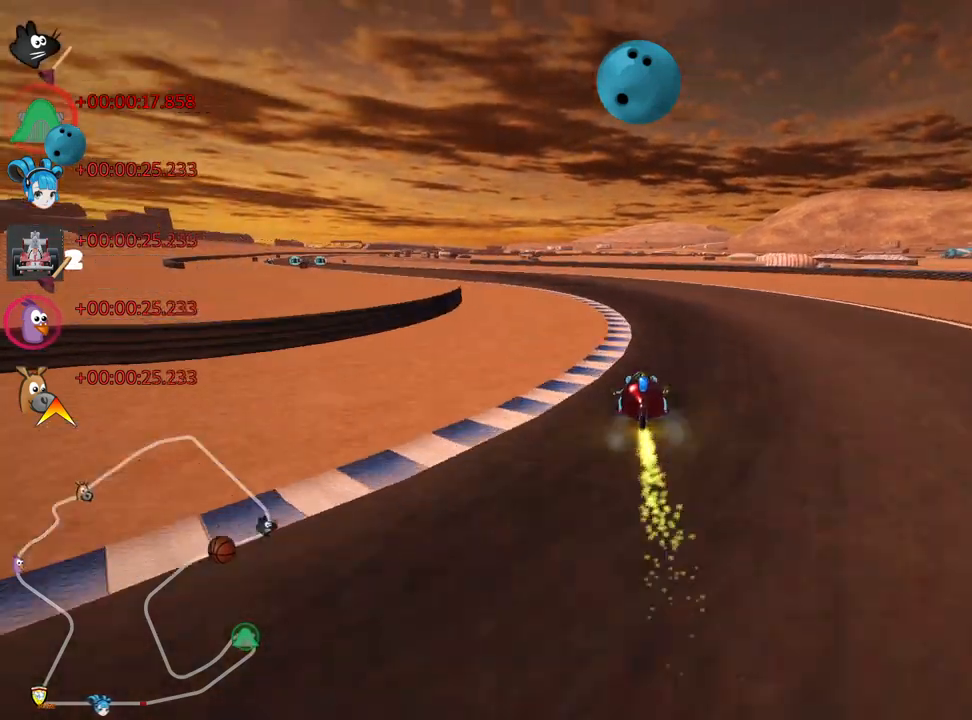
{"keys": ["left", "nitro", "up"], "events": [[83, "left", "down"], [83, "skid", "down"], [383, "skid", "up"], [483, "nitro", "down"]]}